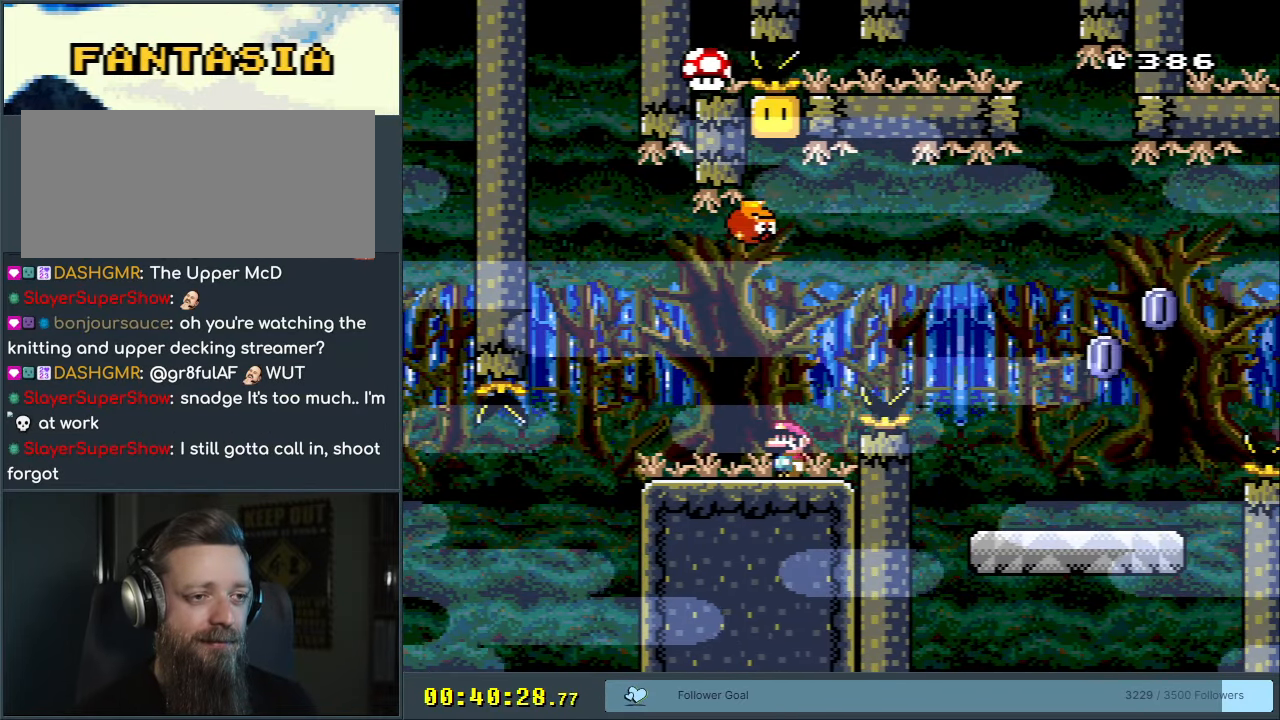
Gameplay with a controller (Nintendo layout); each line is a JSON object with the inputs held at the frame after it. "events" lists button and stick changes between this image and that frame as [ms after this image, input, new state], when the widget could be followed in between. Not read: L3 R3.
{"buttons": ["Y"], "events": [[50, "DPAD_LEFT", "down"], [183, "DPAD_LEFT", "up"], [367, "DPAD_RIGHT", "down"], [433, "DPAD_RIGHT", "up"]]}
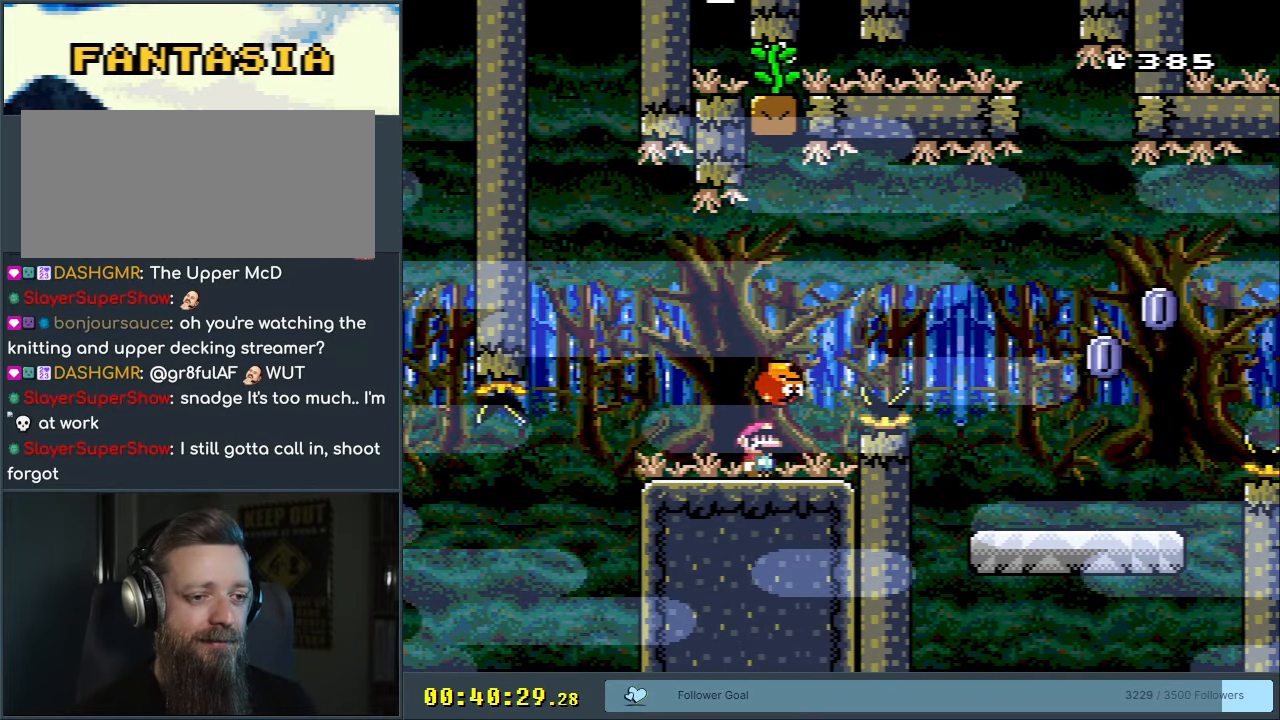
{"buttons": ["Y"], "events": [[67, "Y", "up"], [317, "Y", "down"]]}
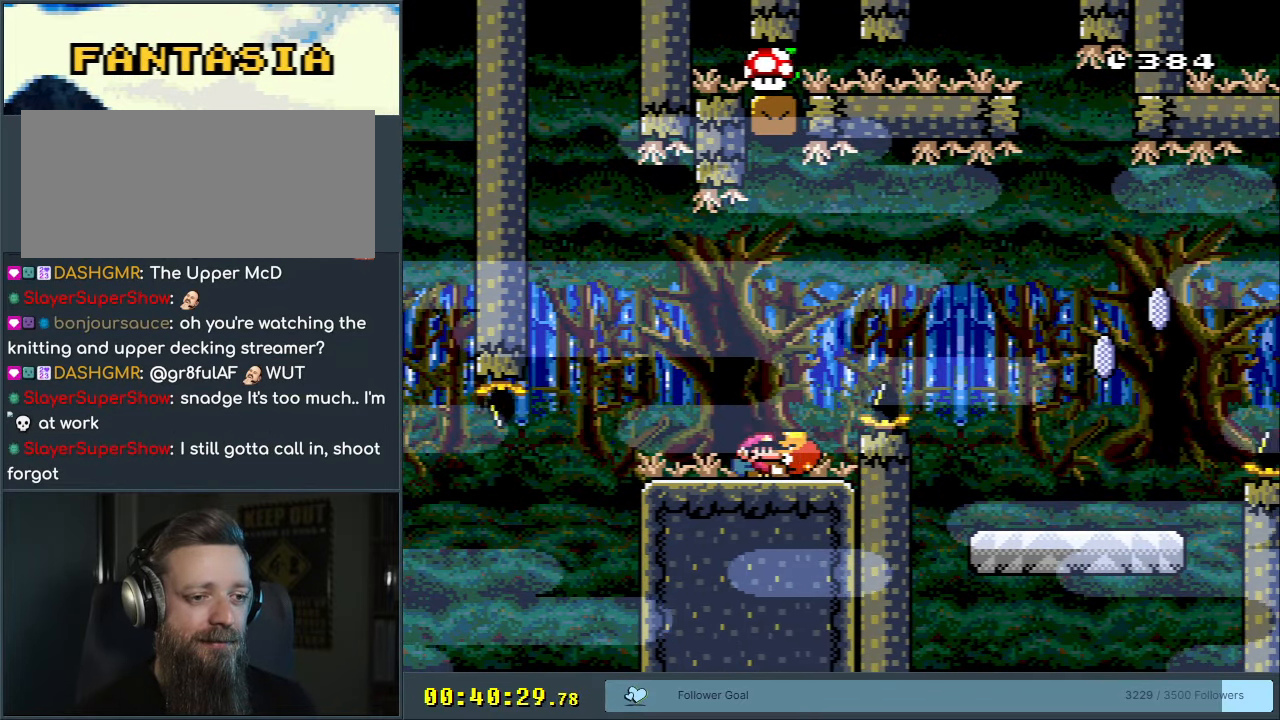
{"buttons": ["B", "Y", "DPAD_RIGHT"], "events": [[17, "DPAD_RIGHT", "down"], [150, "DPAD_RIGHT", "up"], [450, "DPAD_RIGHT", "down"], [483, "B", "down"]]}
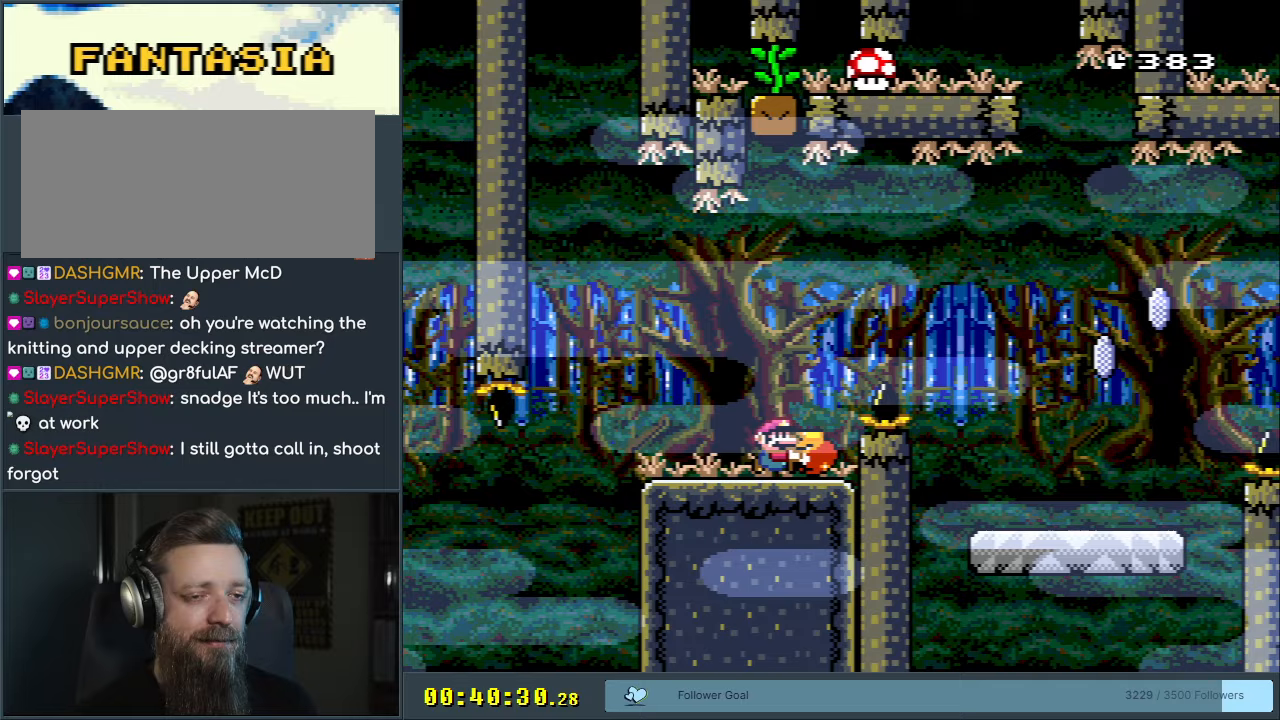
{"buttons": ["DPAD_UP", "DPAD_RIGHT"], "events": [[200, "B", "up"], [367, "DPAD_UP", "down"], [400, "Y", "up"]]}
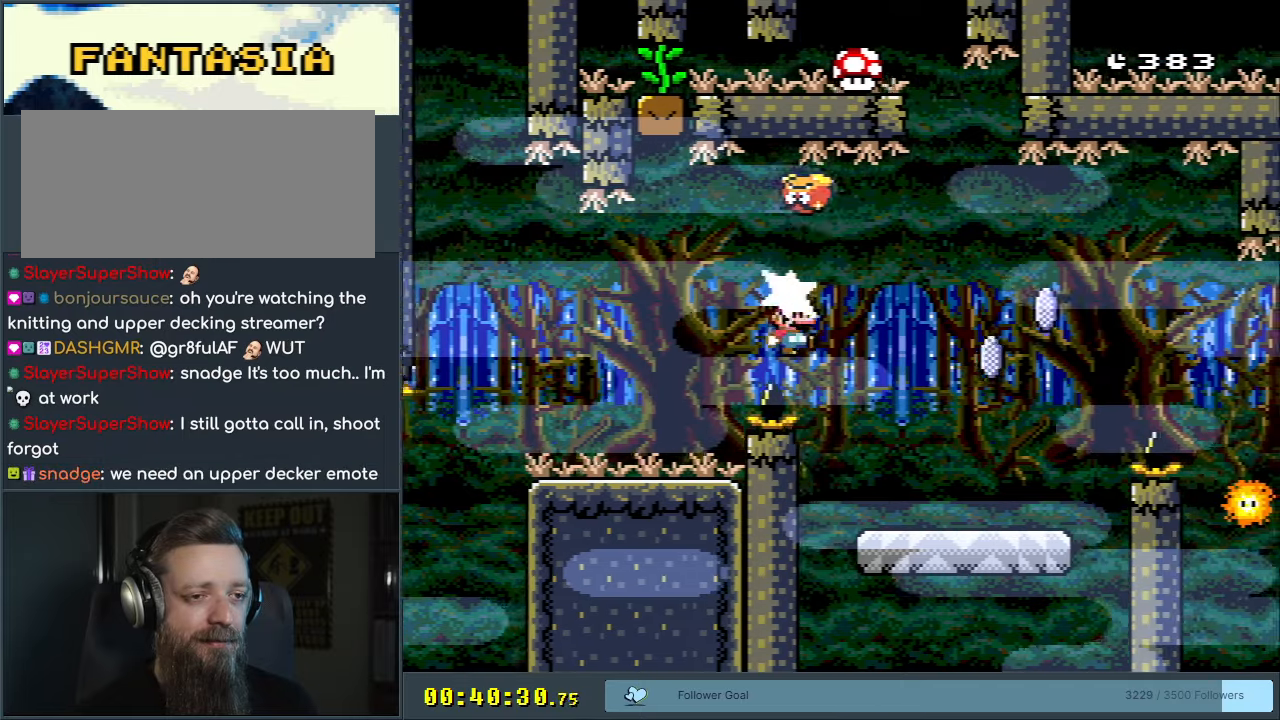
{"buttons": ["X", "DPAD_RIGHT"], "events": [[17, "X", "down"], [50, "DPAD_RIGHT", "up"], [133, "DPAD_UP", "up"], [167, "DPAD_LEFT", "down"], [267, "DPAD_LEFT", "up"], [283, "DPAD_RIGHT", "down"]]}
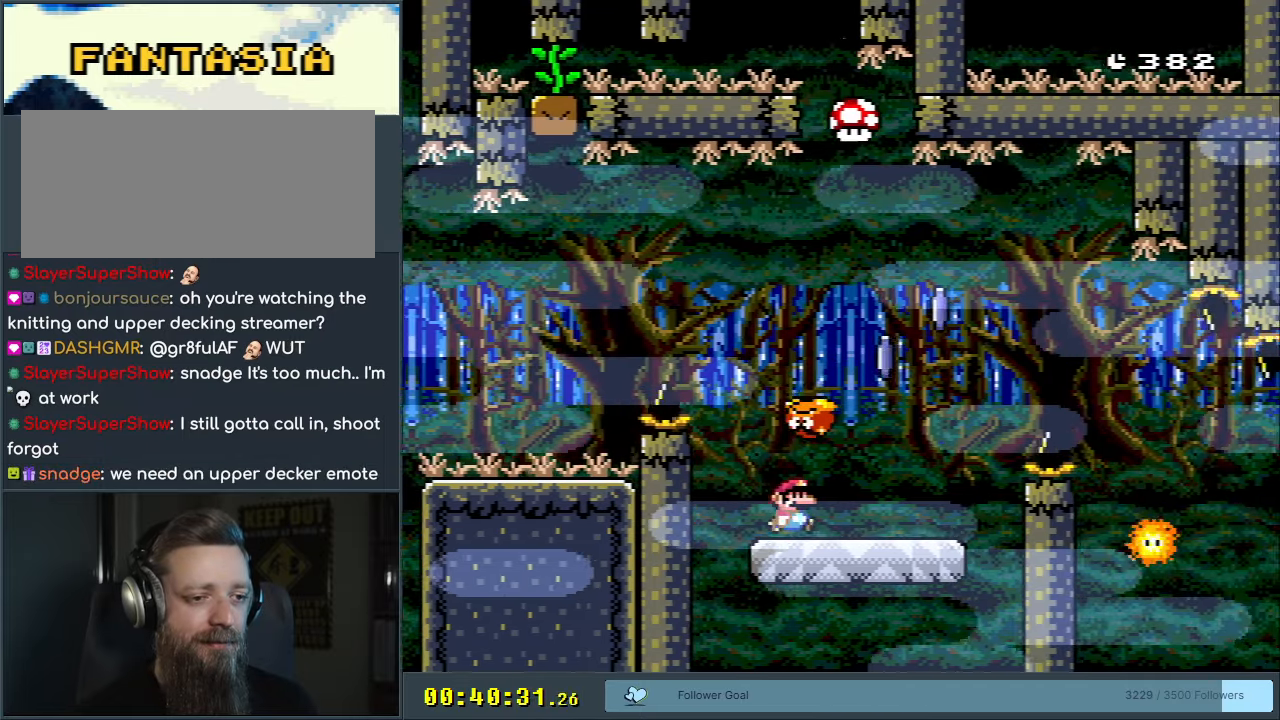
{"buttons": ["A", "X", "DPAD_RIGHT"], "events": [[17, "A", "down"]]}
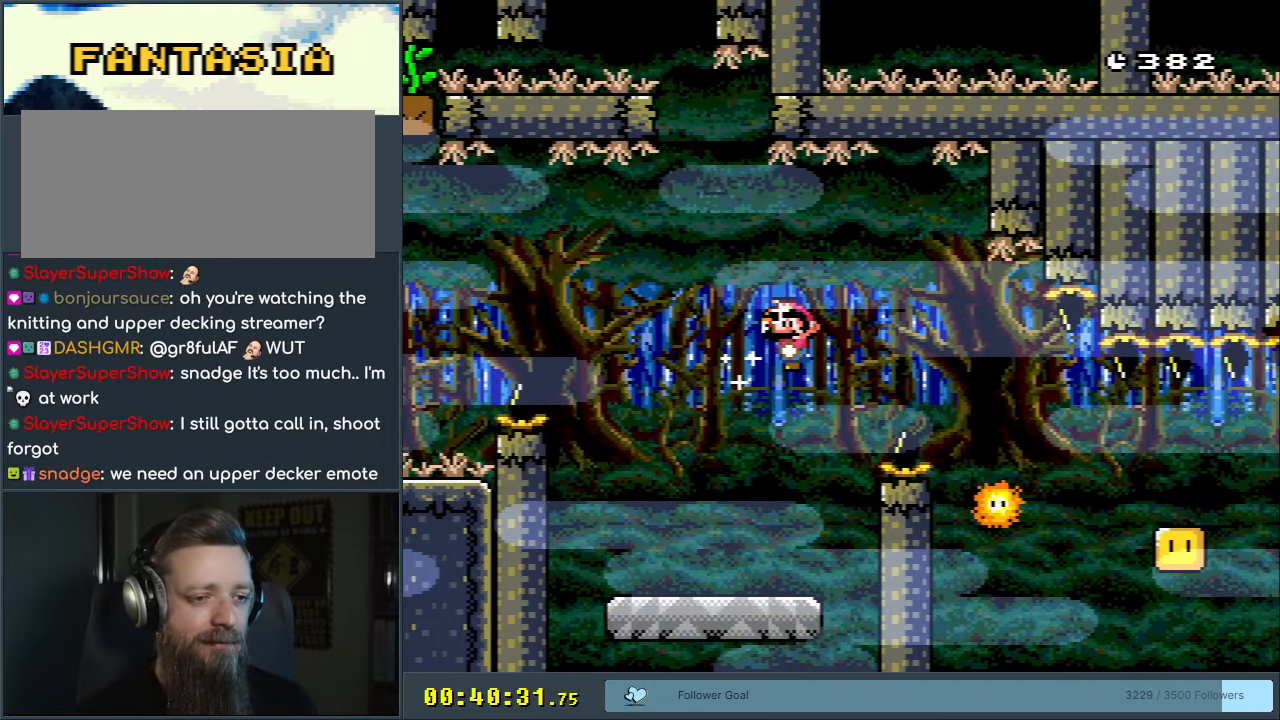
{"buttons": ["A", "X", "DPAD_RIGHT"], "events": []}
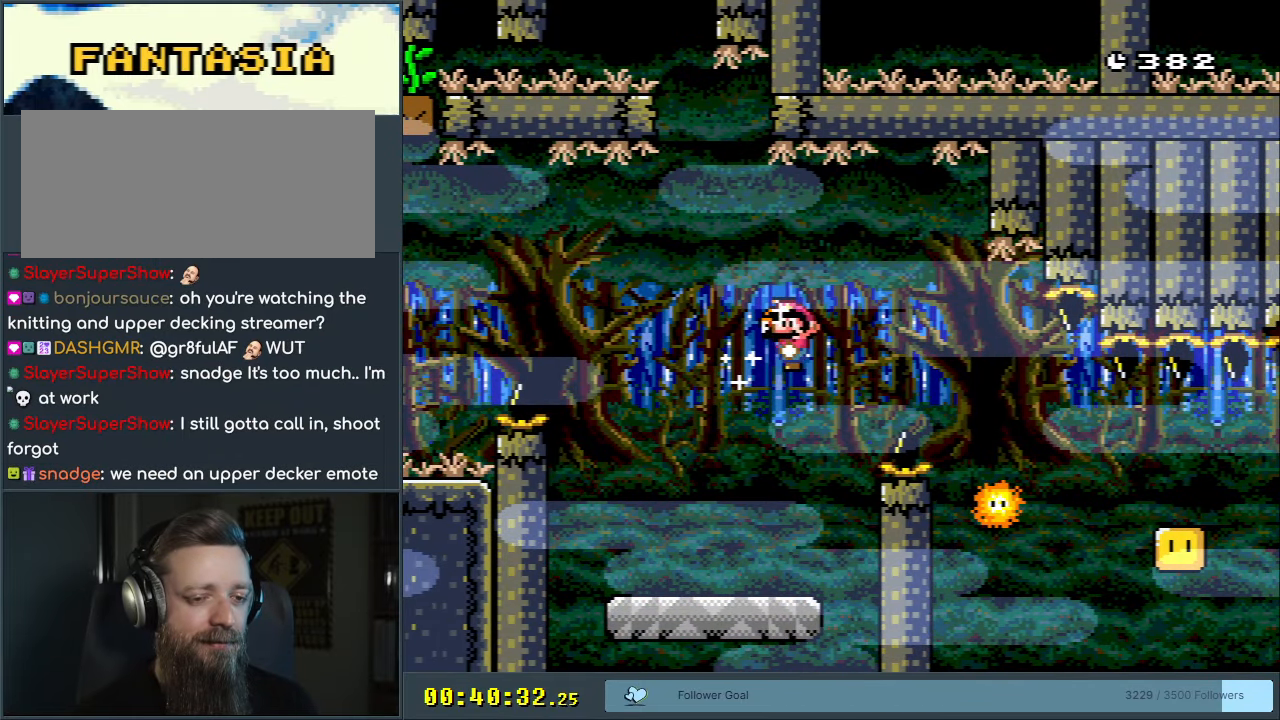
{"buttons": ["X"], "events": [[333, "A", "up"], [400, "DPAD_RIGHT", "up"]]}
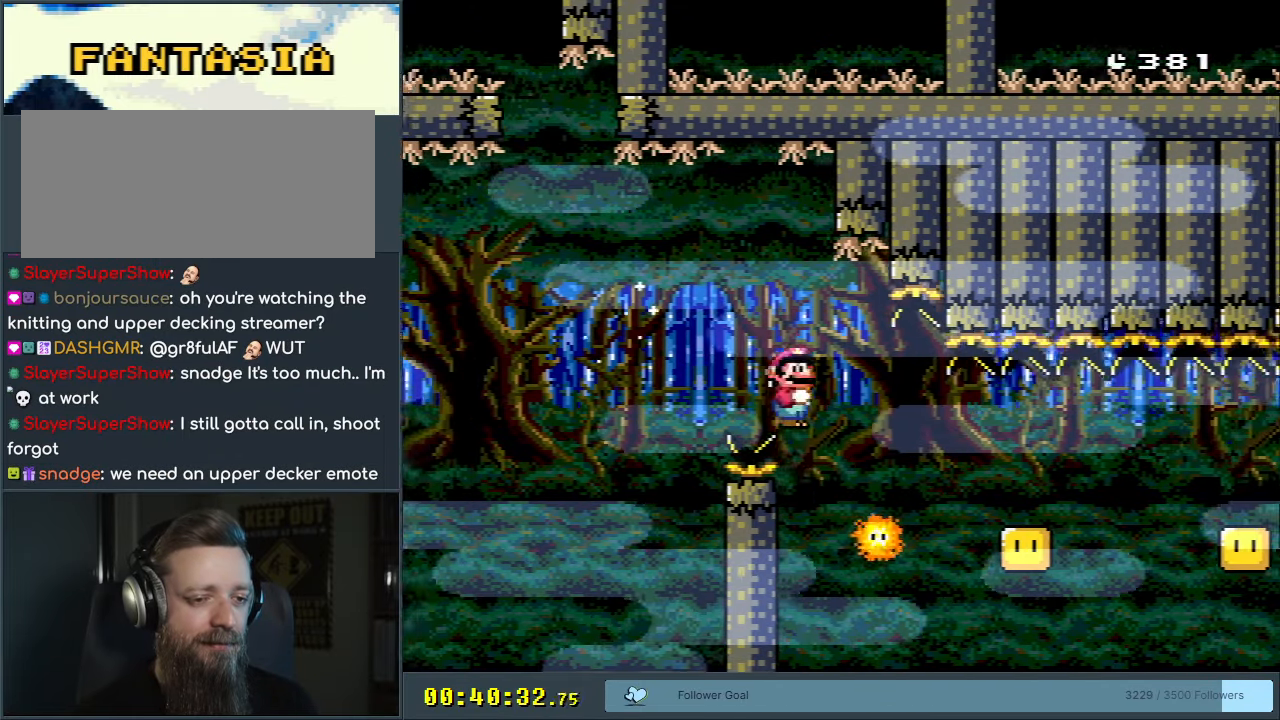
{"buttons": ["A", "X", "DPAD_RIGHT"], "events": [[150, "DPAD_RIGHT", "down"], [200, "A", "down"]]}
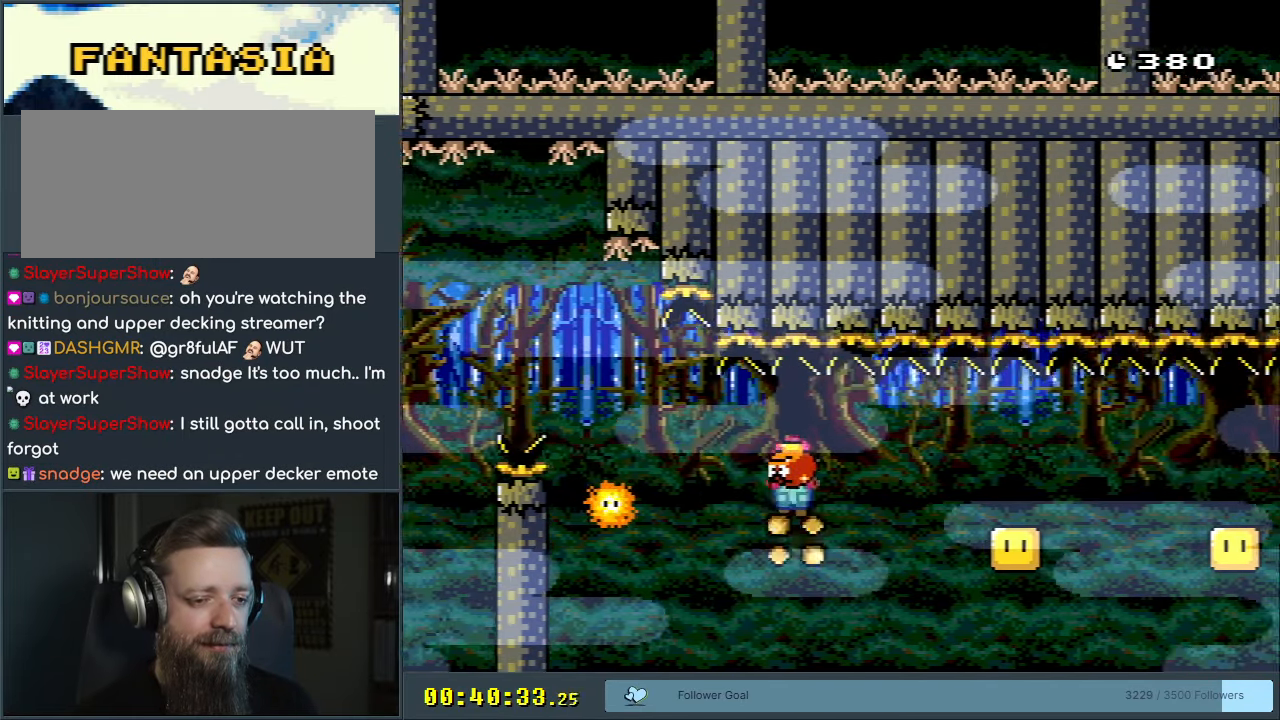
{"buttons": ["A", "X", "DPAD_RIGHT"], "events": [[317, "A", "up"], [400, "A", "down"]]}
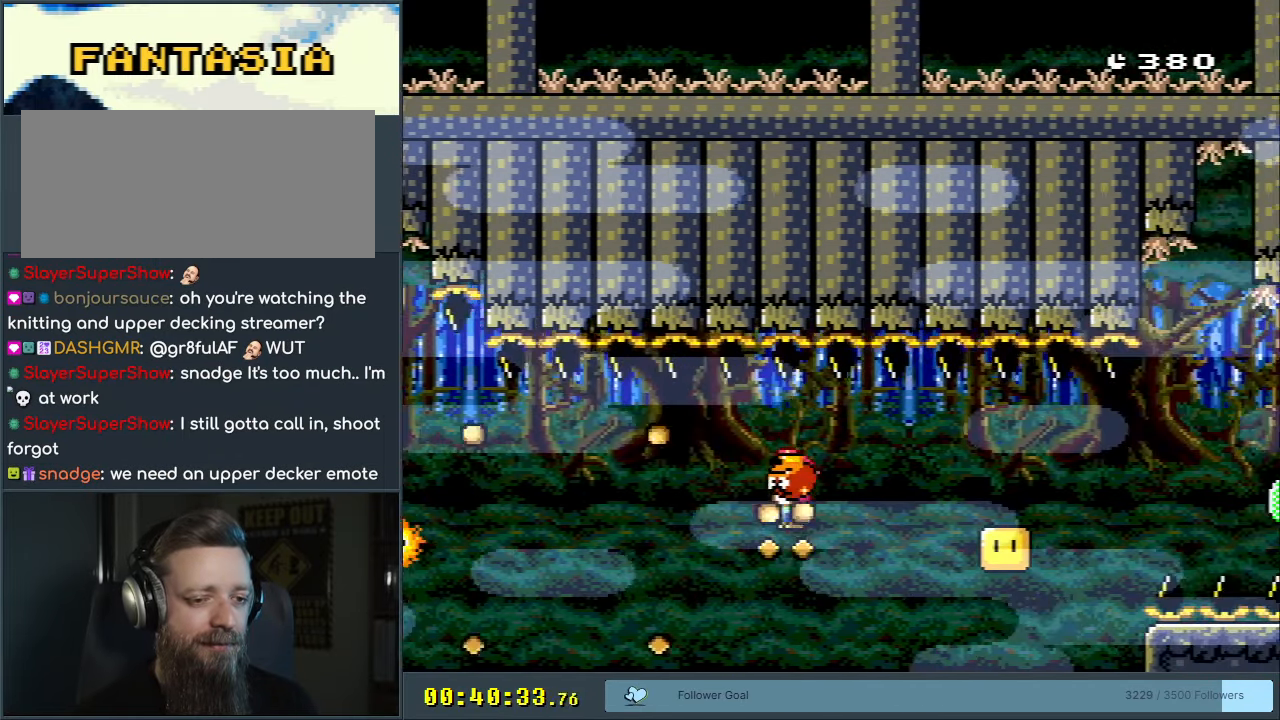
{"buttons": ["A", "X", "DPAD_RIGHT"], "events": [[217, "A", "up"], [317, "A", "down"]]}
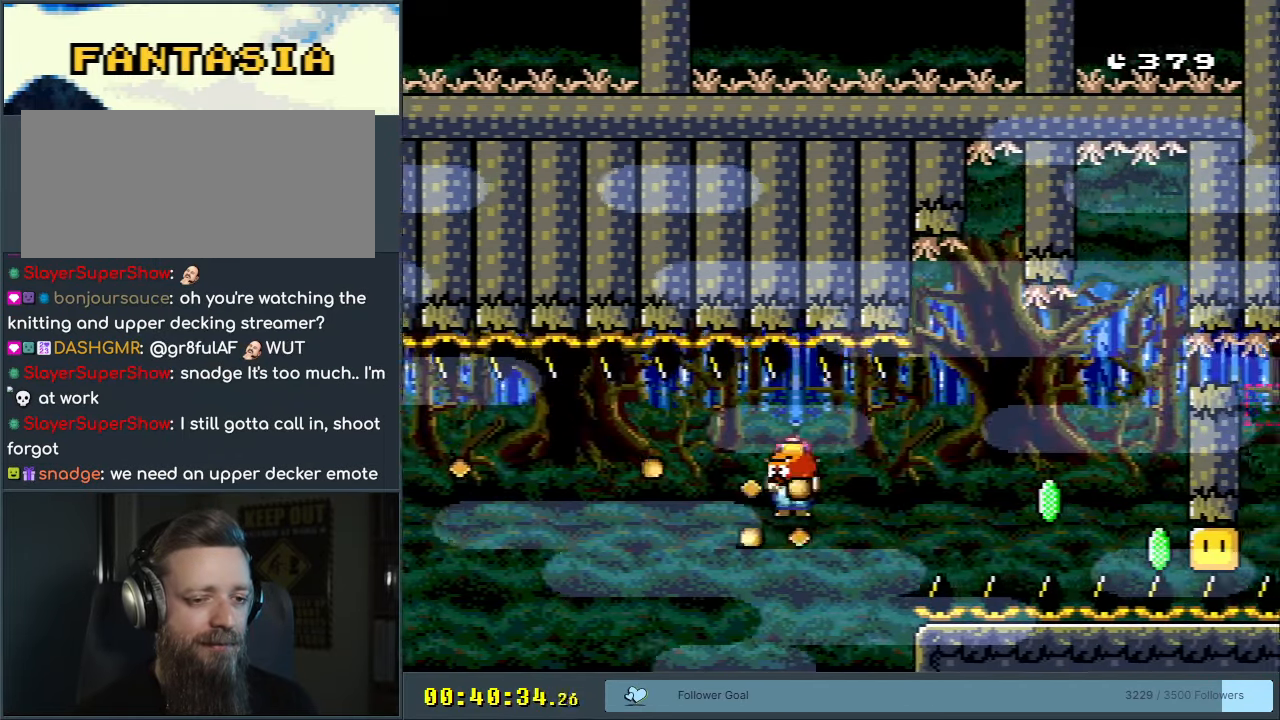
{"buttons": ["A", "X"], "events": [[233, "X", "up"], [333, "X", "down"], [433, "DPAD_RIGHT", "up"]]}
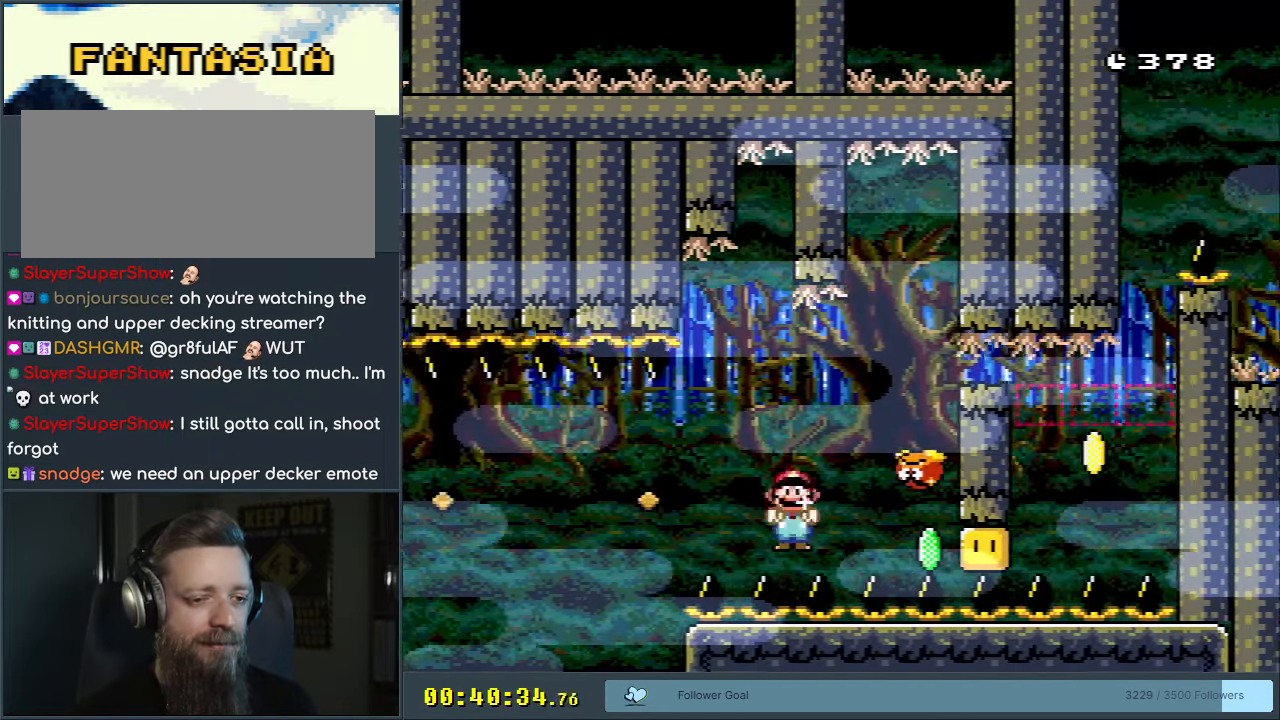
{"buttons": ["Y"], "events": [[33, "DPAD_LEFT", "down"], [150, "DPAD_LEFT", "up"], [250, "A", "up"], [300, "Y", "down"], [317, "X", "up"]]}
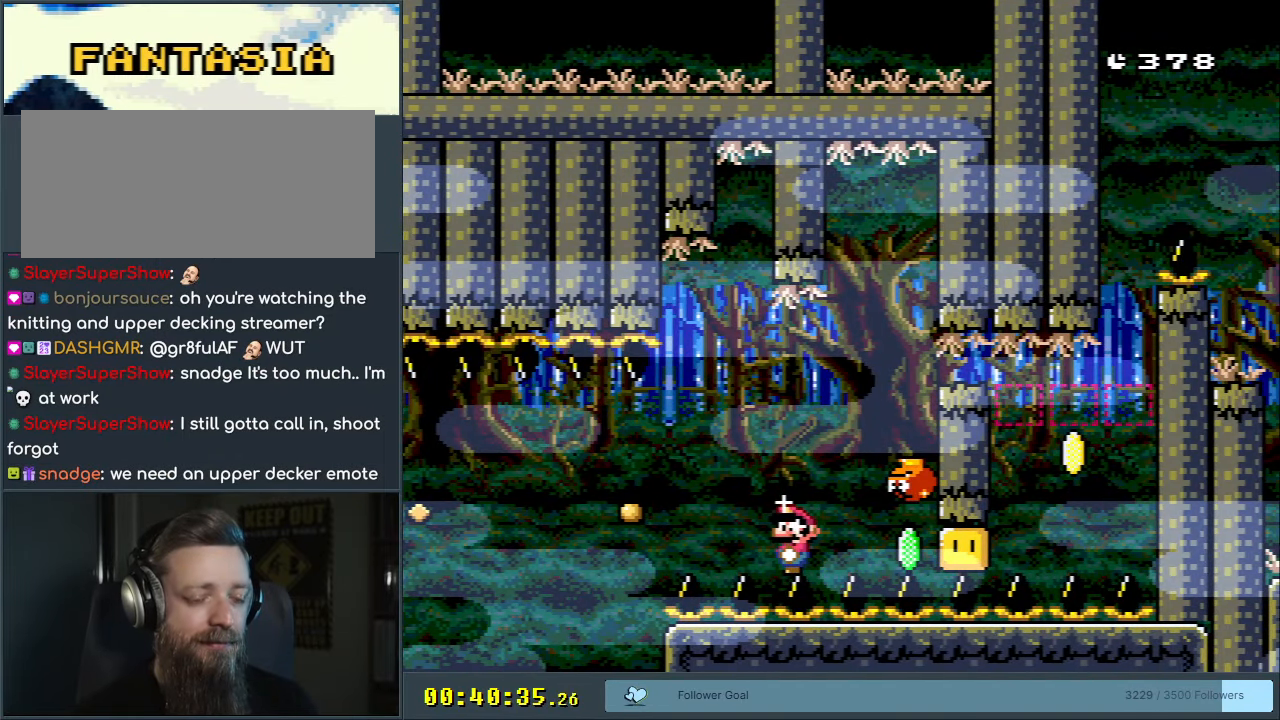
{"buttons": ["Y", "DPAD_LEFT"], "events": [[133, "DPAD_RIGHT", "down"], [433, "DPAD_RIGHT", "up"], [450, "DPAD_UP", "down"], [467, "DPAD_UP", "up"], [483, "DPAD_LEFT", "down"]]}
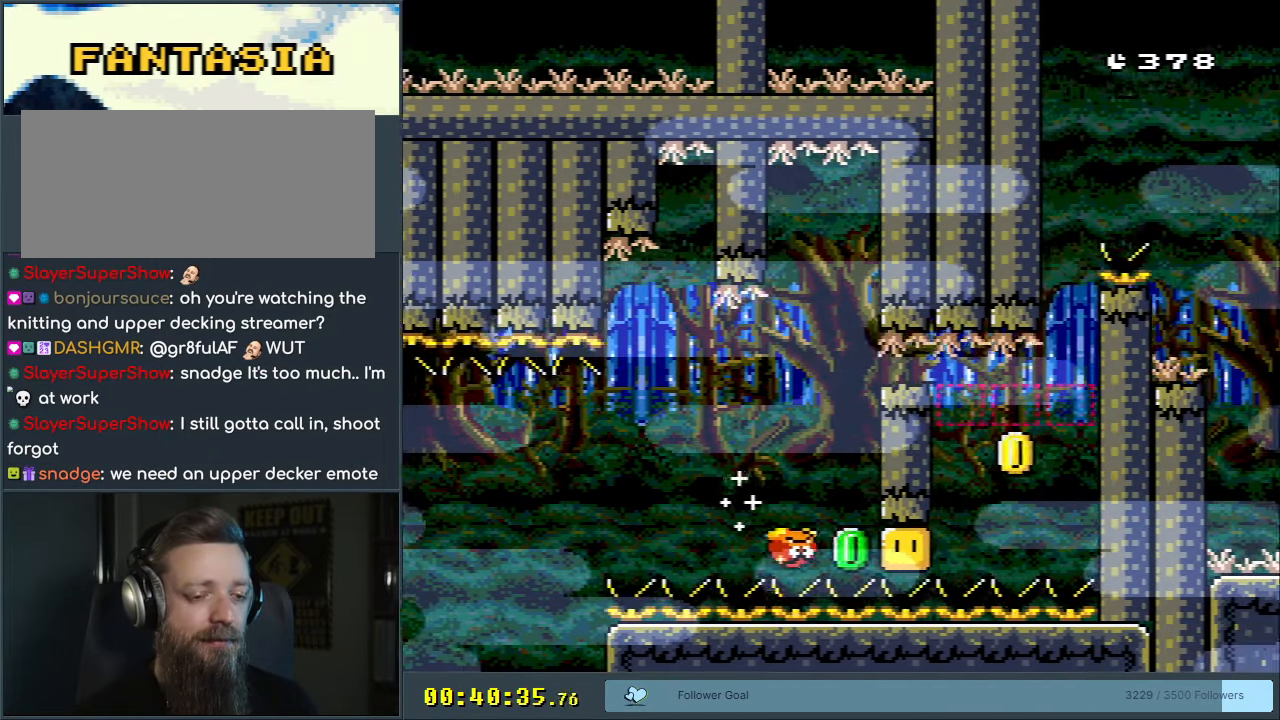
{"buttons": ["Y", "DPAD_RIGHT"], "events": [[83, "DPAD_LEFT", "up"], [83, "DPAD_UP", "down"], [100, "DPAD_RIGHT", "down"], [100, "DPAD_UP", "up"], [150, "Y", "up"], [250, "Y", "down"], [283, "DPAD_RIGHT", "up"], [333, "DPAD_RIGHT", "down"]]}
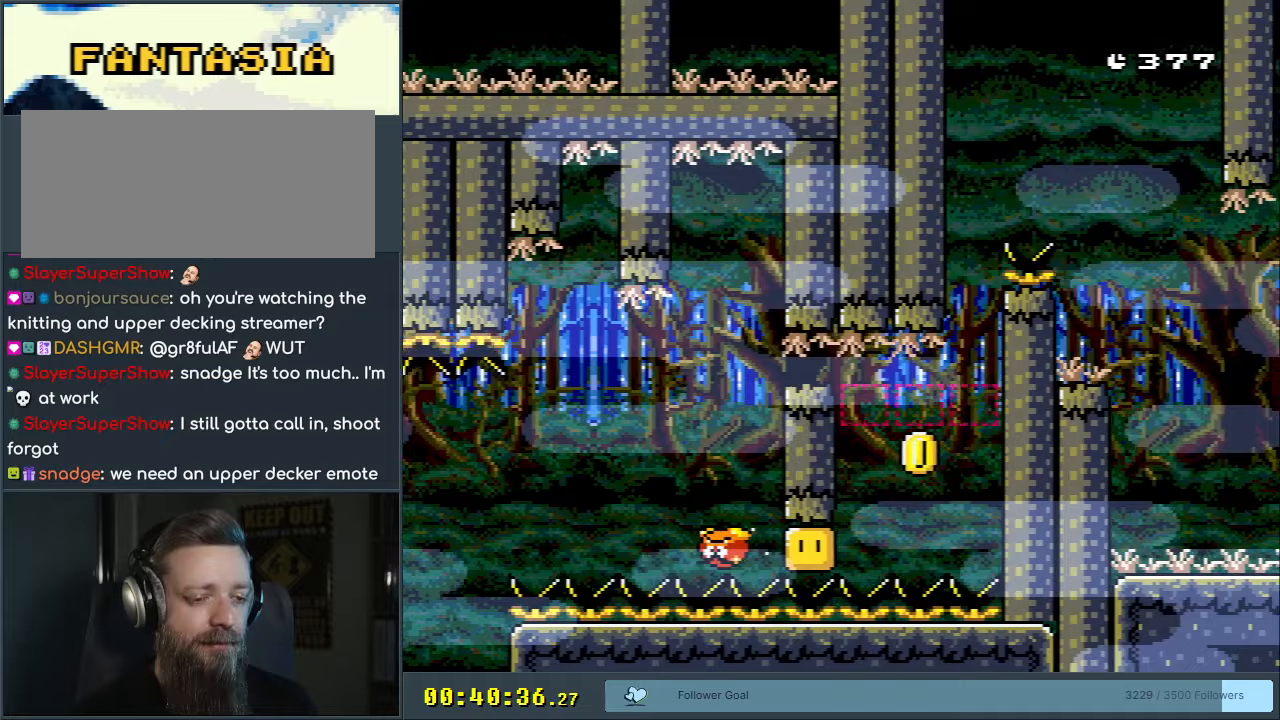
{"buttons": ["Y", "DPAD_LEFT"], "events": [[167, "DPAD_RIGHT", "up"], [200, "B", "down"], [233, "DPAD_LEFT", "down"], [450, "B", "up"]]}
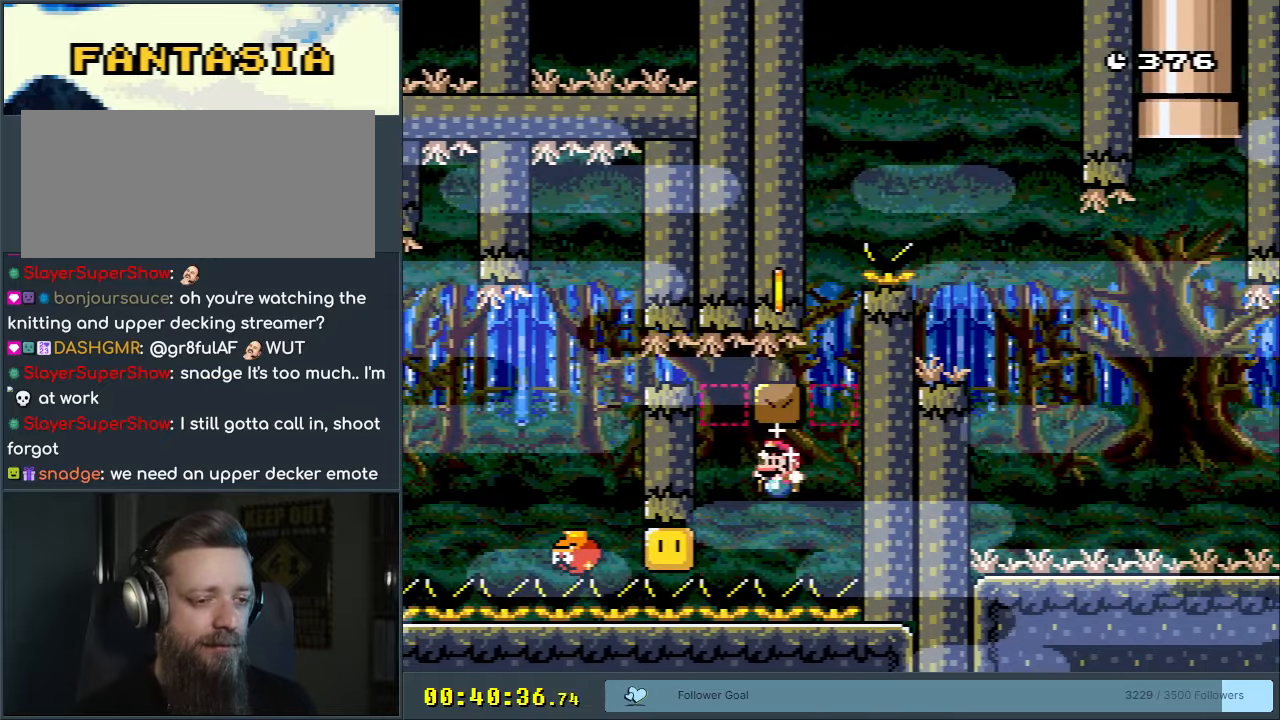
{"buttons": ["B", "Y", "DPAD_RIGHT"], "events": [[417, "DPAD_LEFT", "up"], [433, "DPAD_RIGHT", "down"], [483, "B", "down"]]}
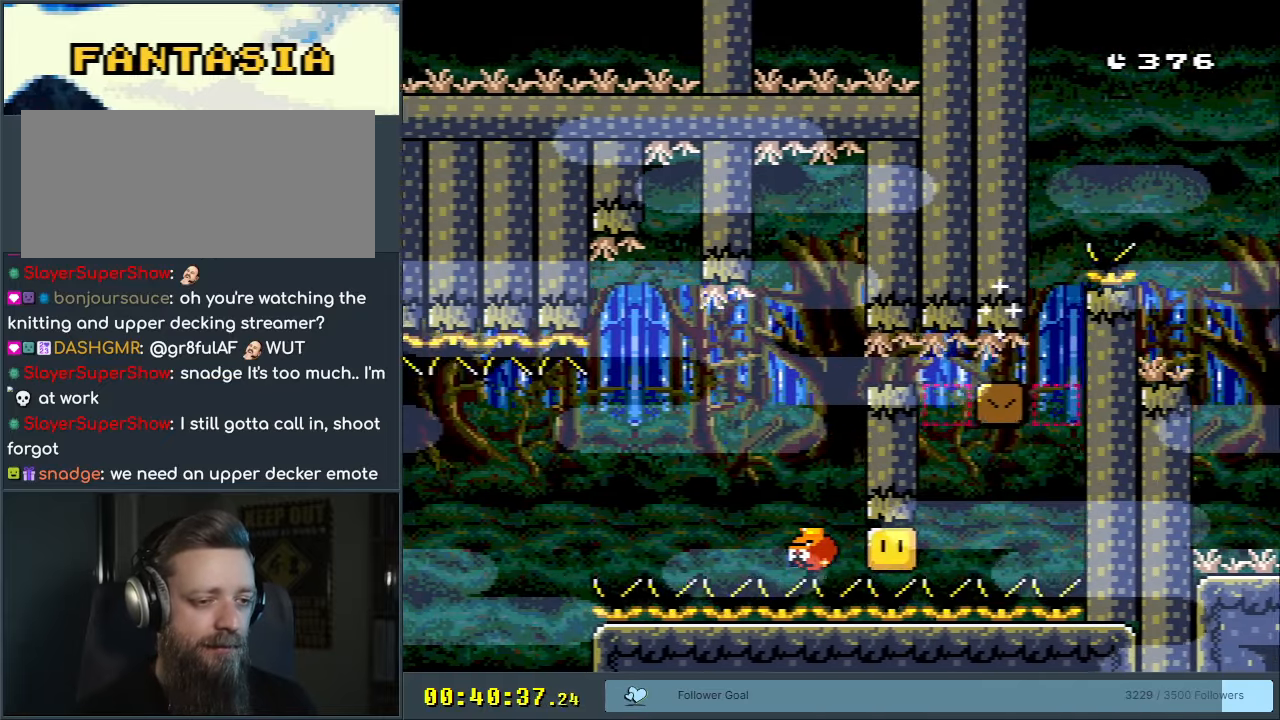
{"buttons": ["B", "Y", "DPAD_RIGHT"], "events": [[133, "B", "up"], [183, "B", "down"]]}
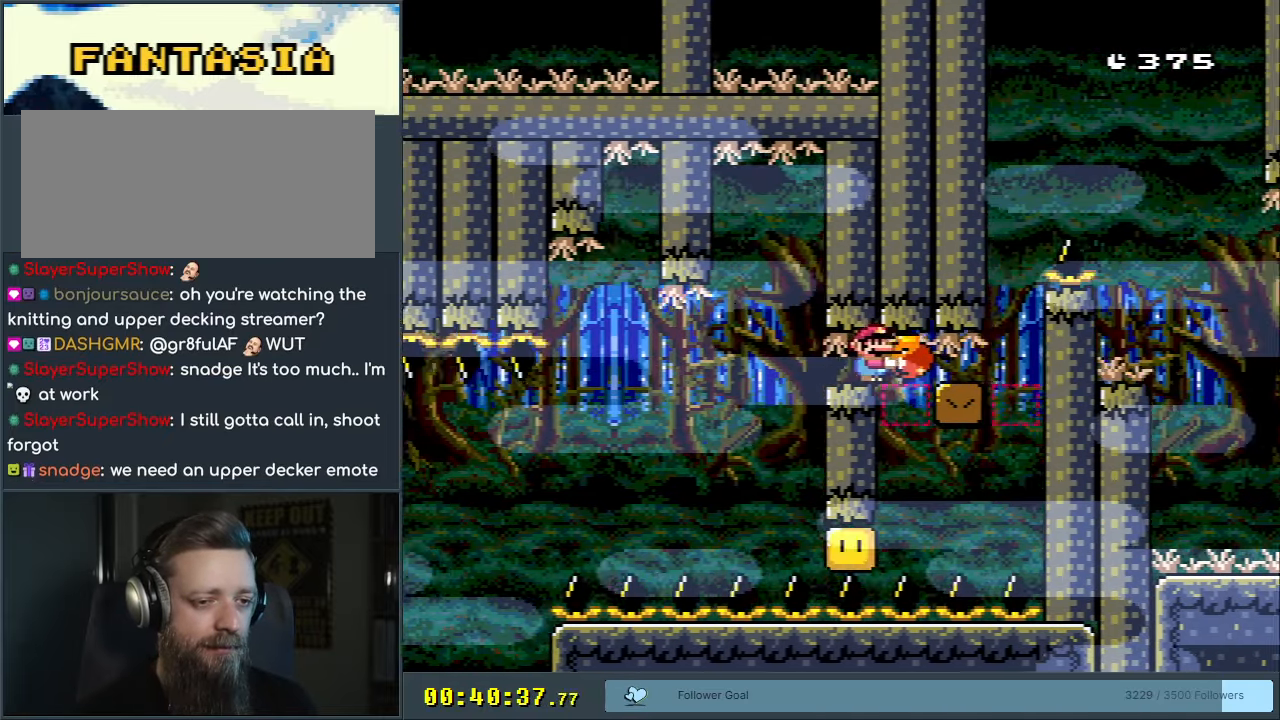
{"buttons": ["B", "Y"], "events": [[183, "DPAD_RIGHT", "up"], [200, "DPAD_LEFT", "down"], [450, "DPAD_LEFT", "up"]]}
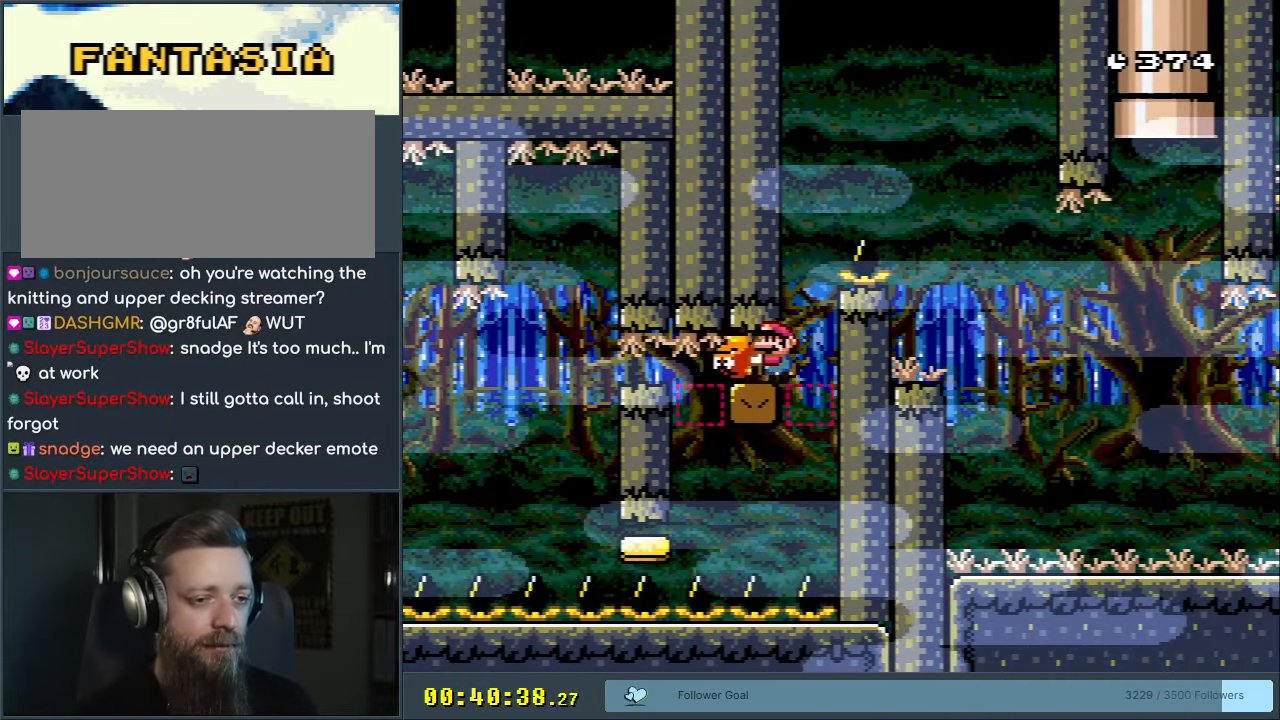
{"buttons": ["Y"], "events": [[483, "B", "up"]]}
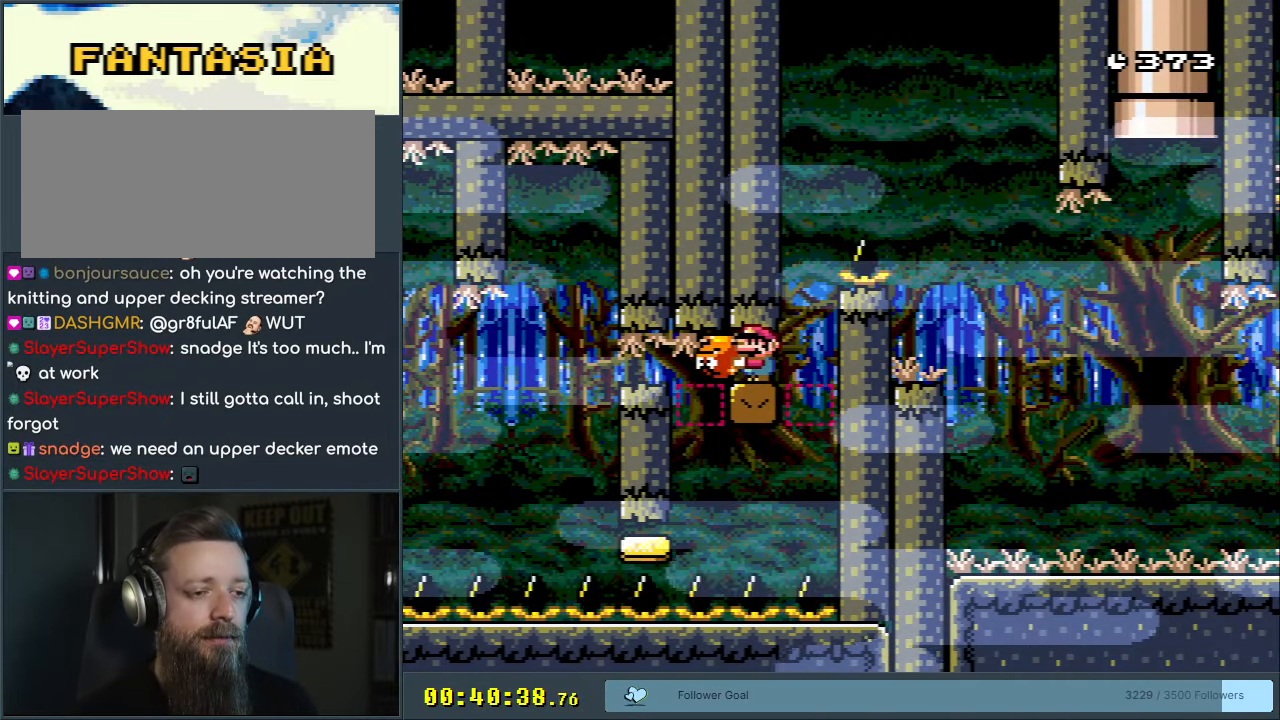
{"buttons": ["B", "Y", "DPAD_RIGHT"], "events": [[17, "DPAD_RIGHT", "down"], [200, "B", "down"], [250, "DPAD_LEFT", "down"], [250, "DPAD_RIGHT", "up"], [317, "DPAD_LEFT", "up"], [317, "DPAD_UP", "down"], [350, "DPAD_RIGHT", "down"], [350, "DPAD_UP", "up"]]}
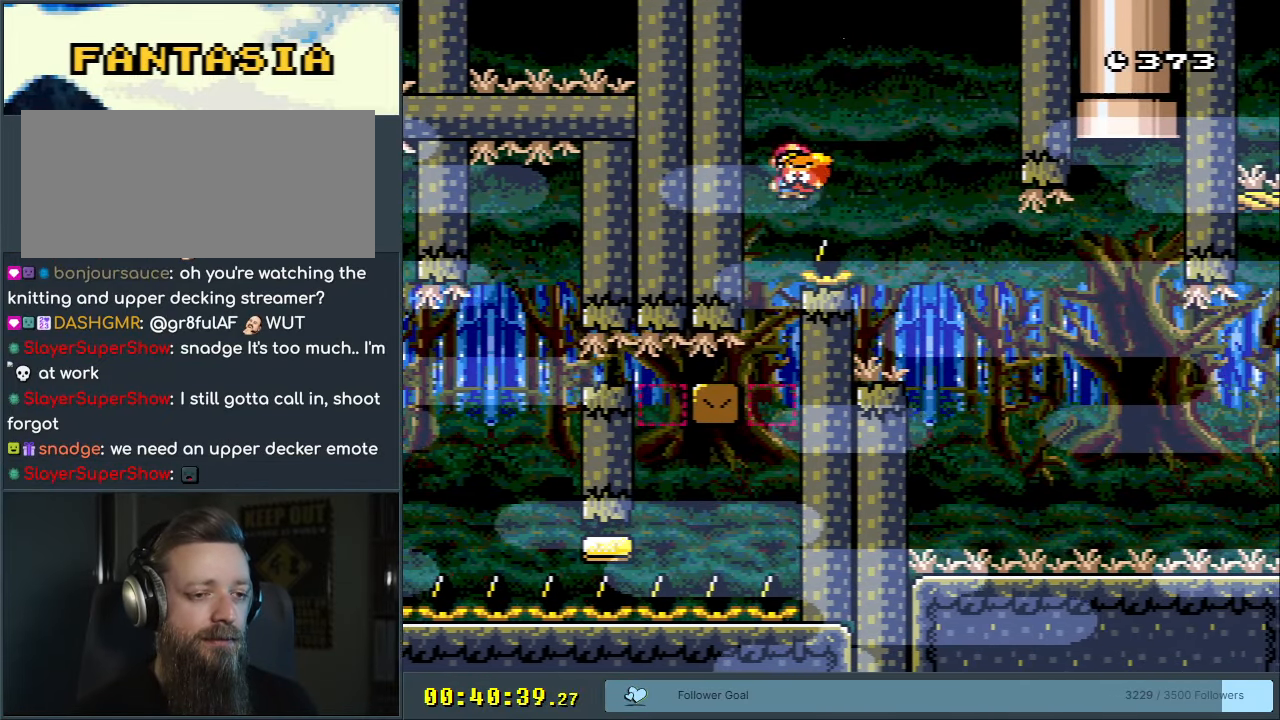
{"buttons": ["Y", "DPAD_RIGHT"], "events": [[133, "B", "up"]]}
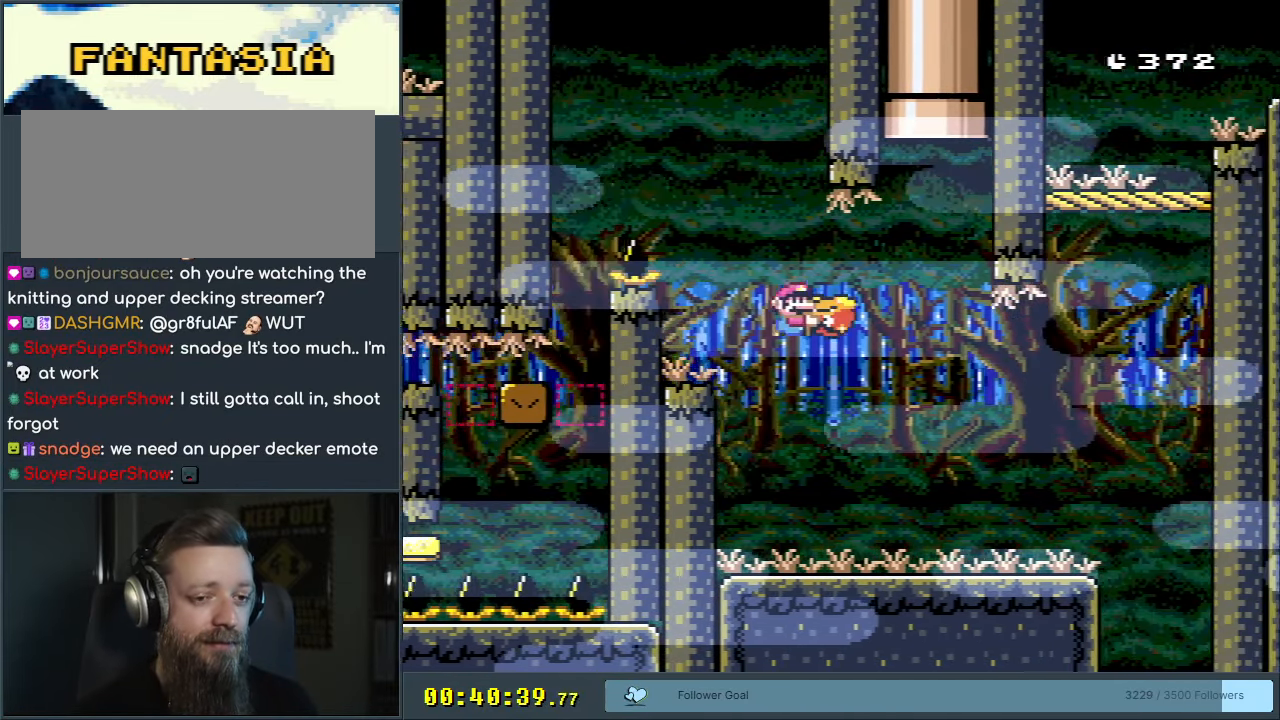
{"buttons": ["Y"], "events": [[17, "DPAD_RIGHT", "up"], [133, "DPAD_LEFT", "down"], [250, "Y", "up"], [300, "DPAD_LEFT", "up"], [367, "Y", "down"]]}
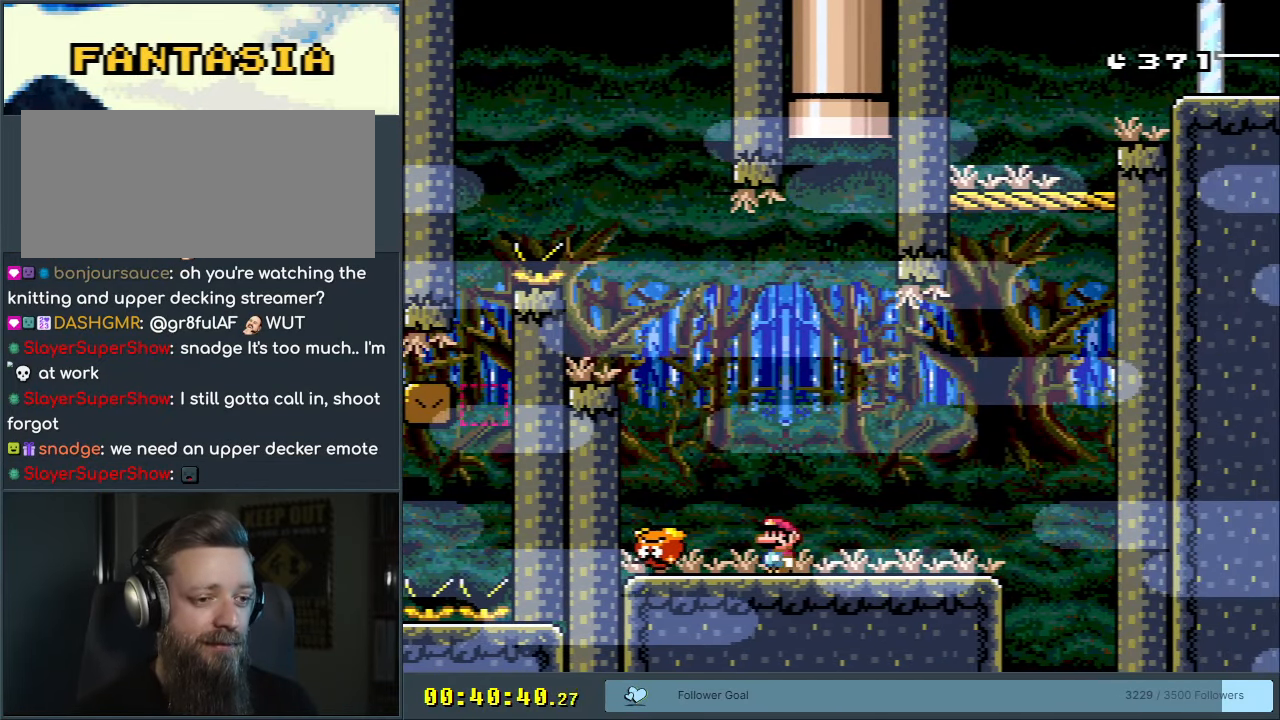
{"buttons": ["Y"], "events": [[50, "DPAD_LEFT", "down"], [250, "DPAD_LEFT", "up"]]}
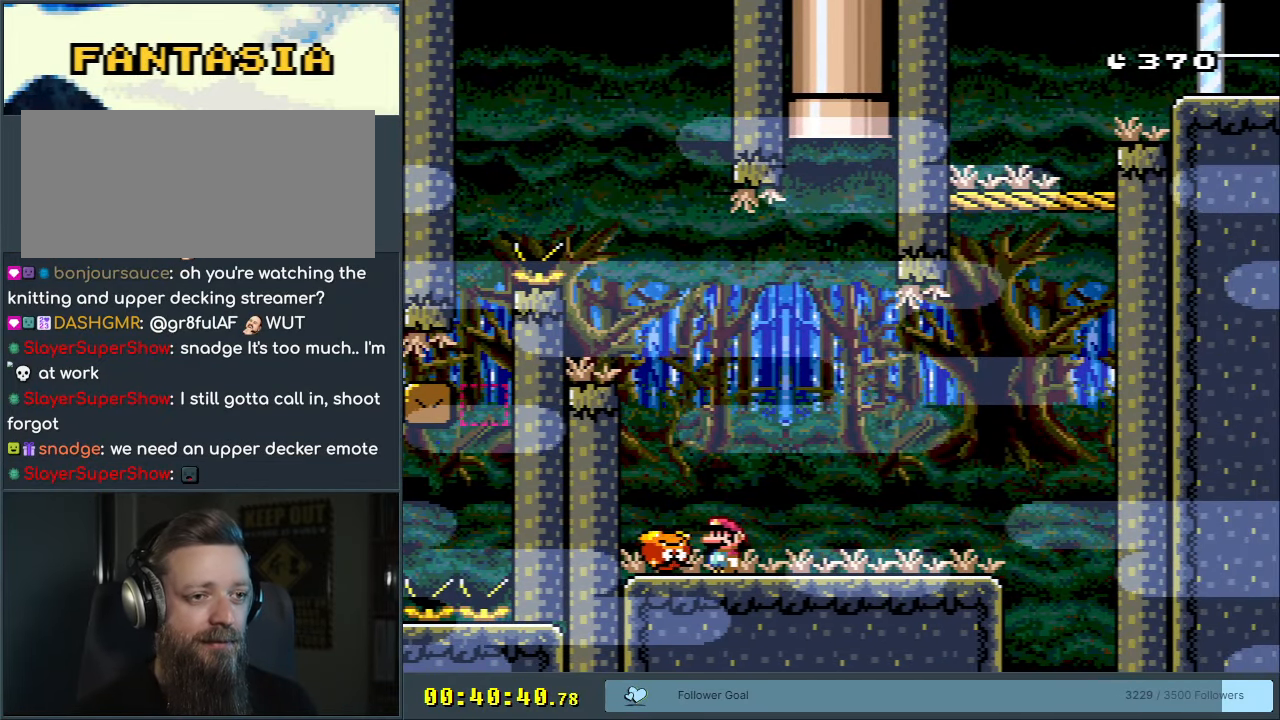
{"buttons": [], "events": [[83, "Y", "up"], [317, "DPAD_LEFT", "down"], [417, "DPAD_LEFT", "up"]]}
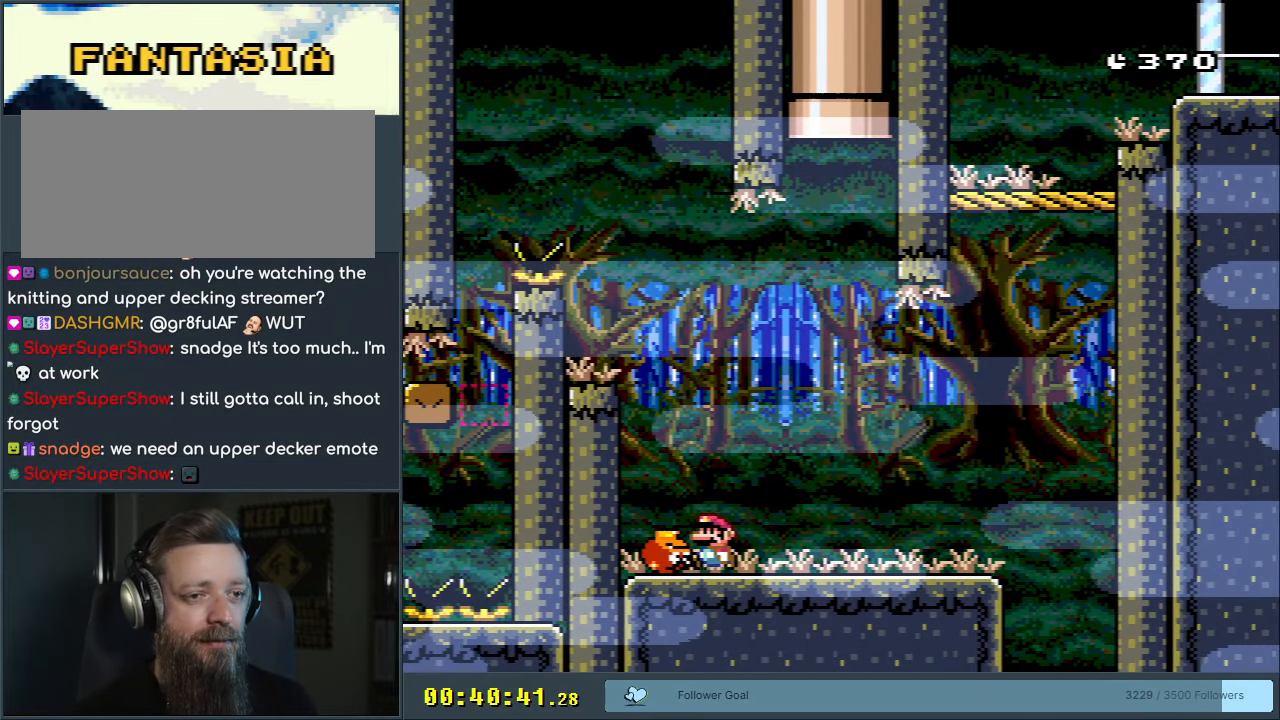
{"buttons": [], "events": [[383, "DPAD_LEFT", "down"], [433, "DPAD_LEFT", "up"]]}
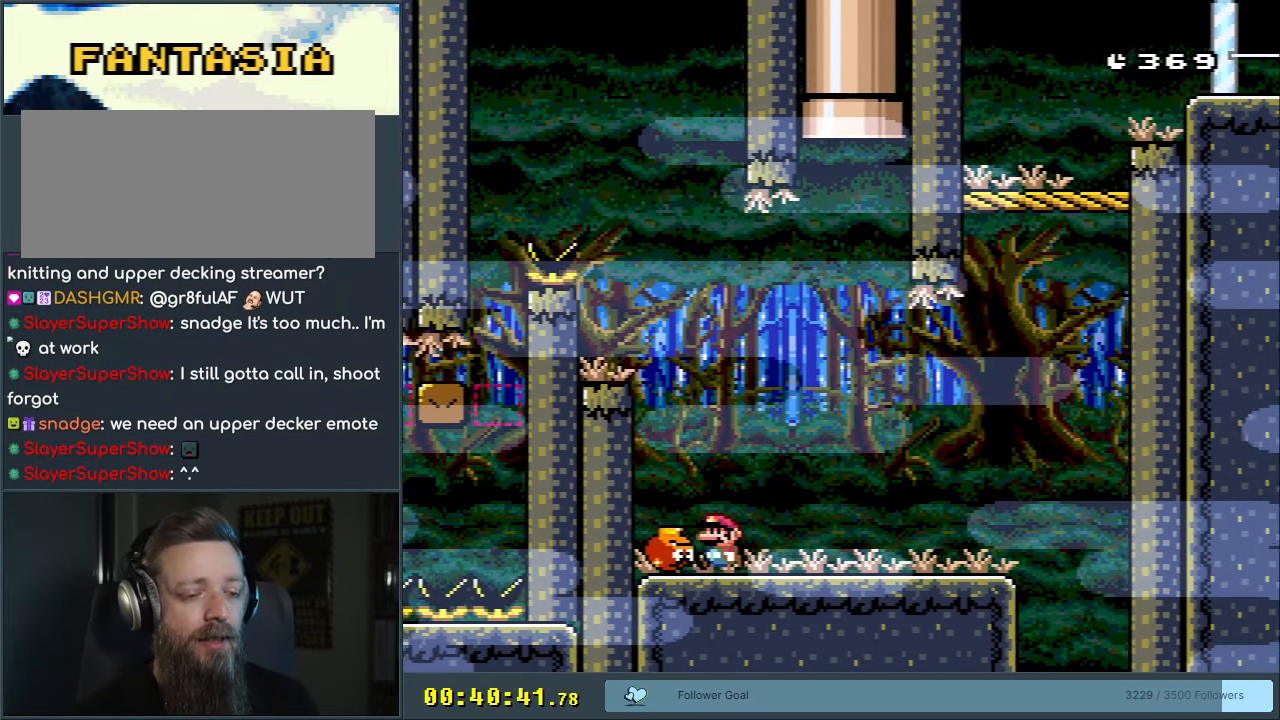
{"buttons": [], "events": []}
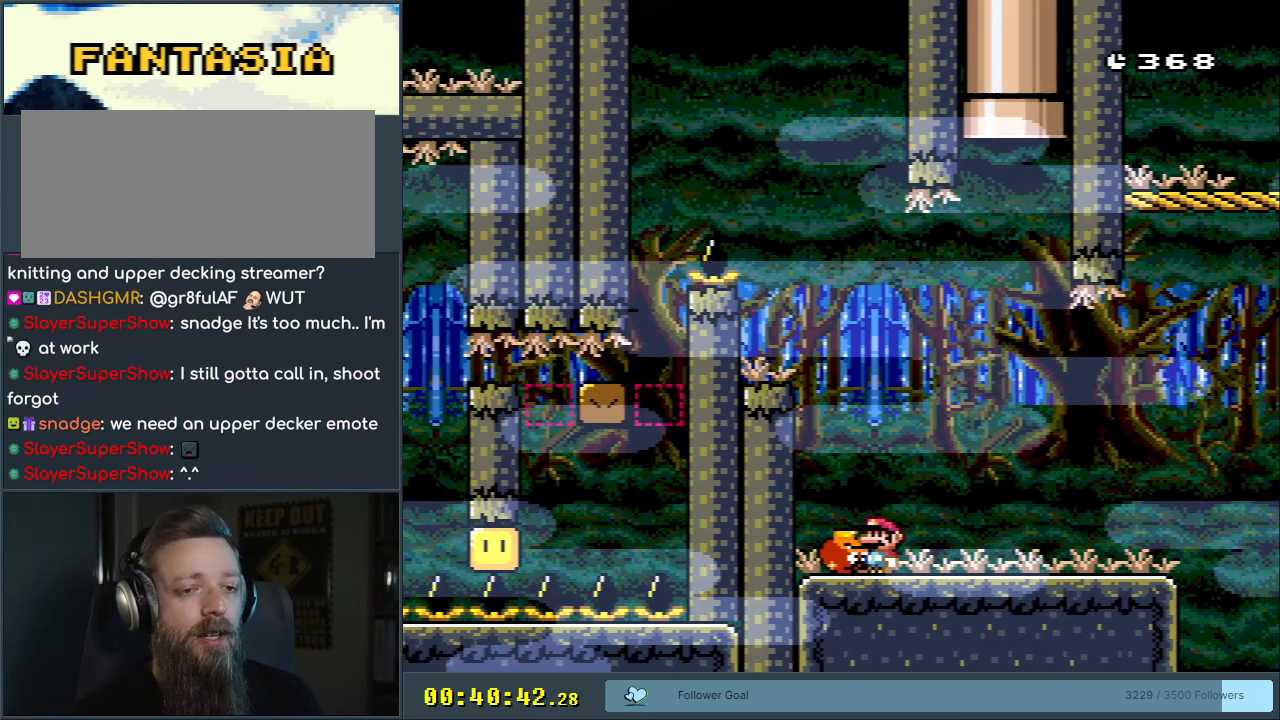
{"buttons": [], "events": []}
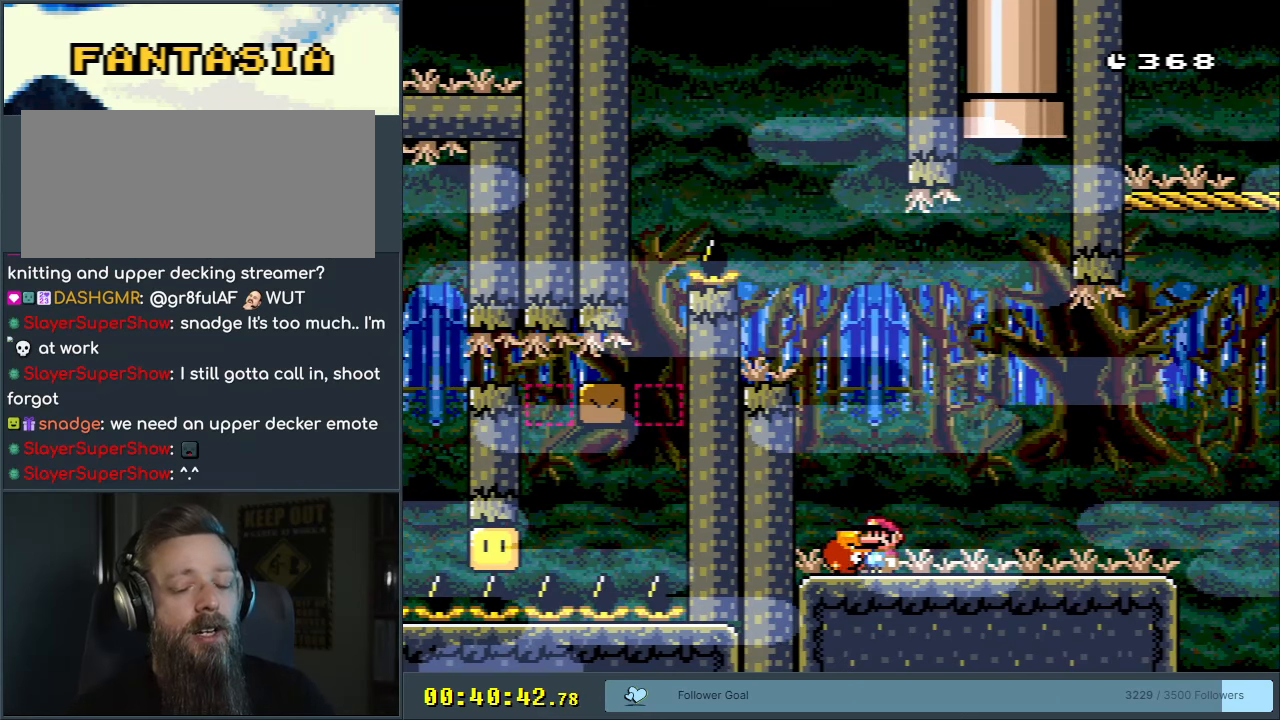
{"buttons": [], "events": []}